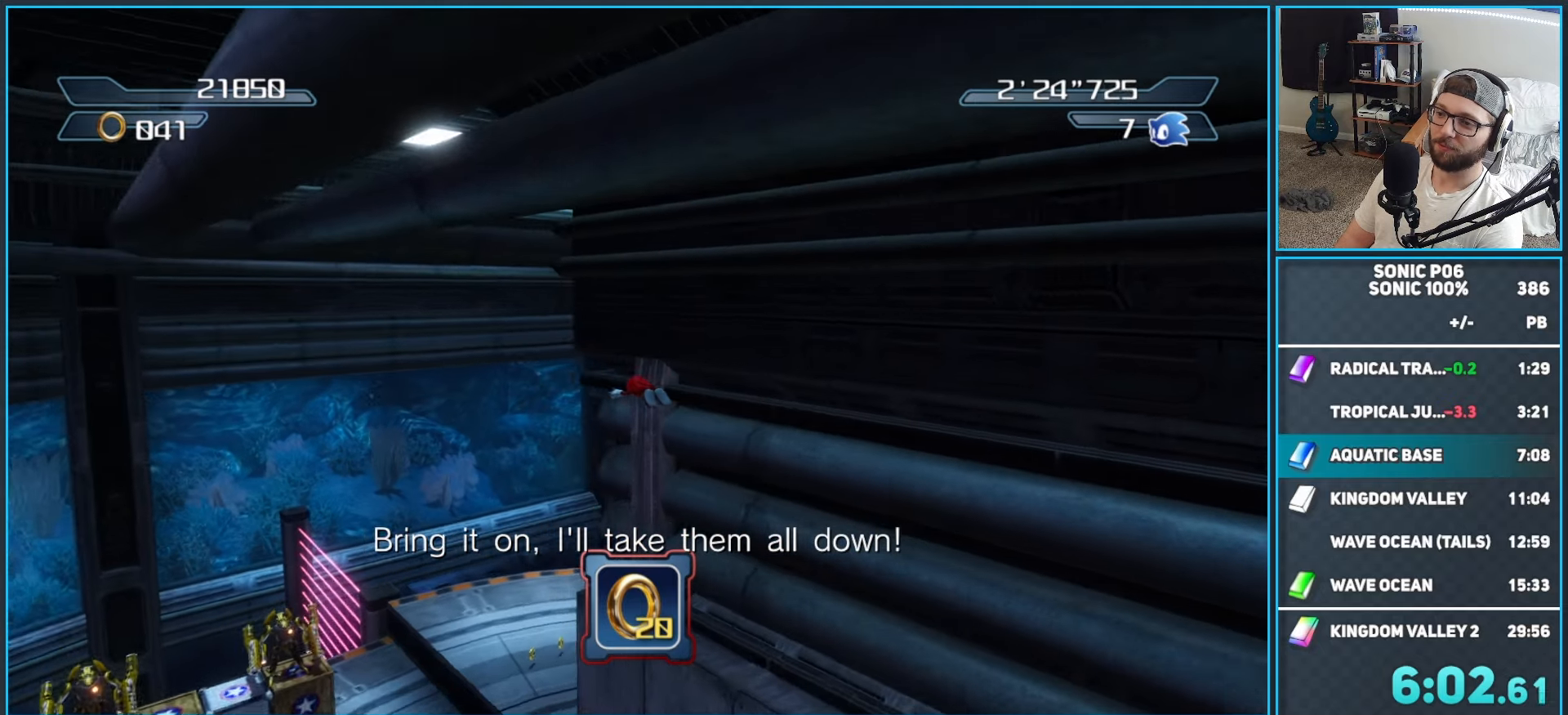
Gameplay with a controller (Xbox layout); each line is a JSON object with the inputs held at the frame after it. "events" lists button and stick changes between this image and that frame as [ms after this image, input, new state], when the widget could be followed in between.
{"buttons": ["A"], "left_stick": "up", "right_stick": "left", "events": [[233, "left_stick", "up"]]}
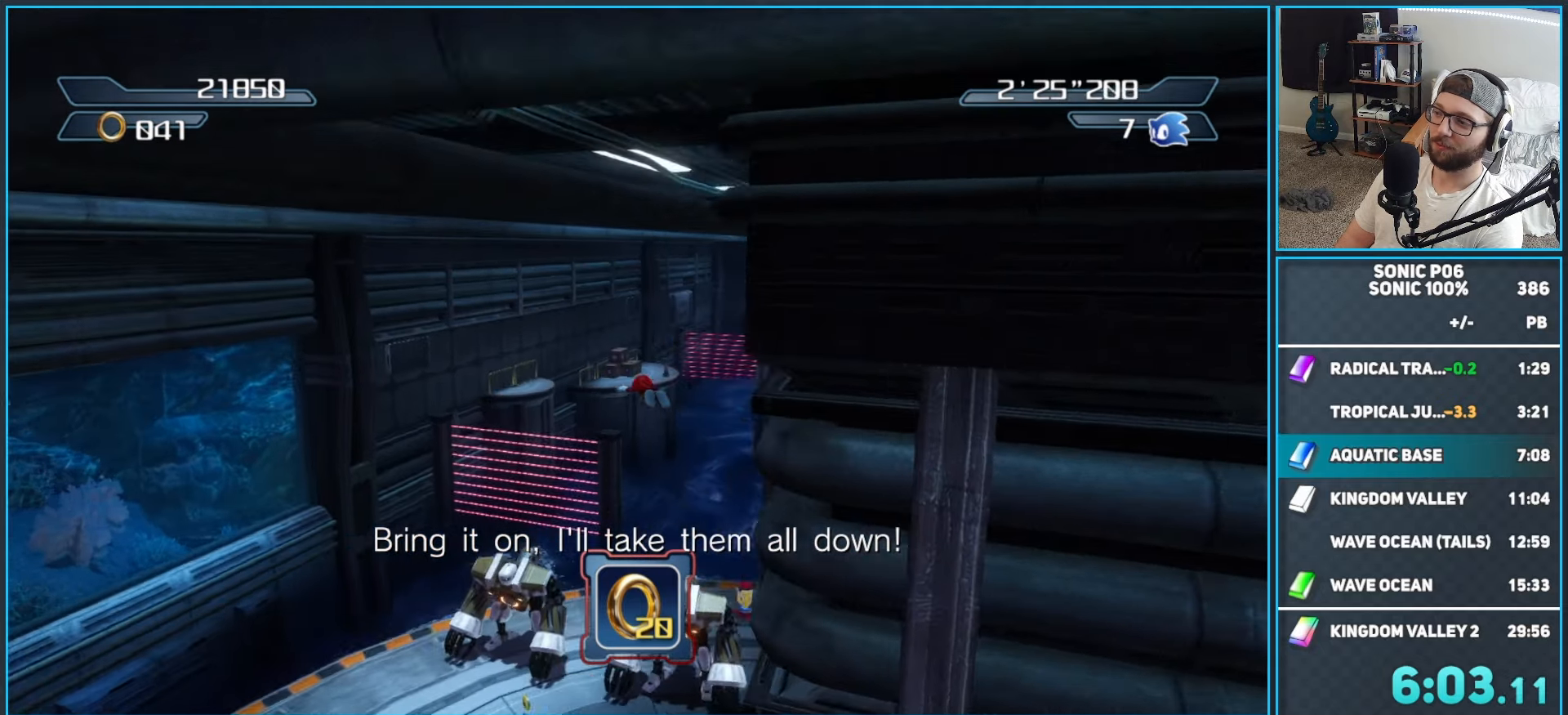
{"buttons": ["A"], "left_stick": "up", "right_stick": "center", "events": [[183, "right_stick", "center"]]}
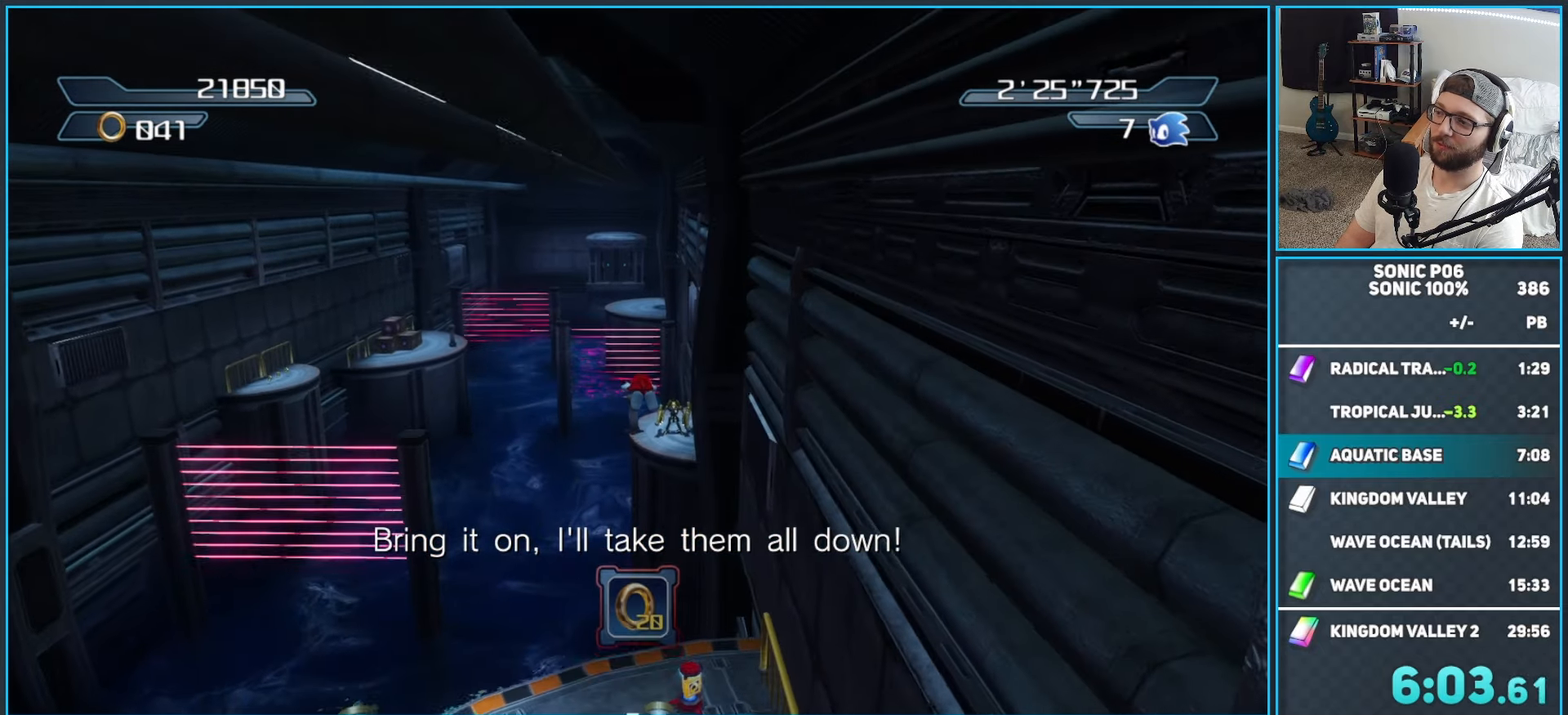
{"buttons": ["A"], "left_stick": "up", "right_stick": "center", "events": []}
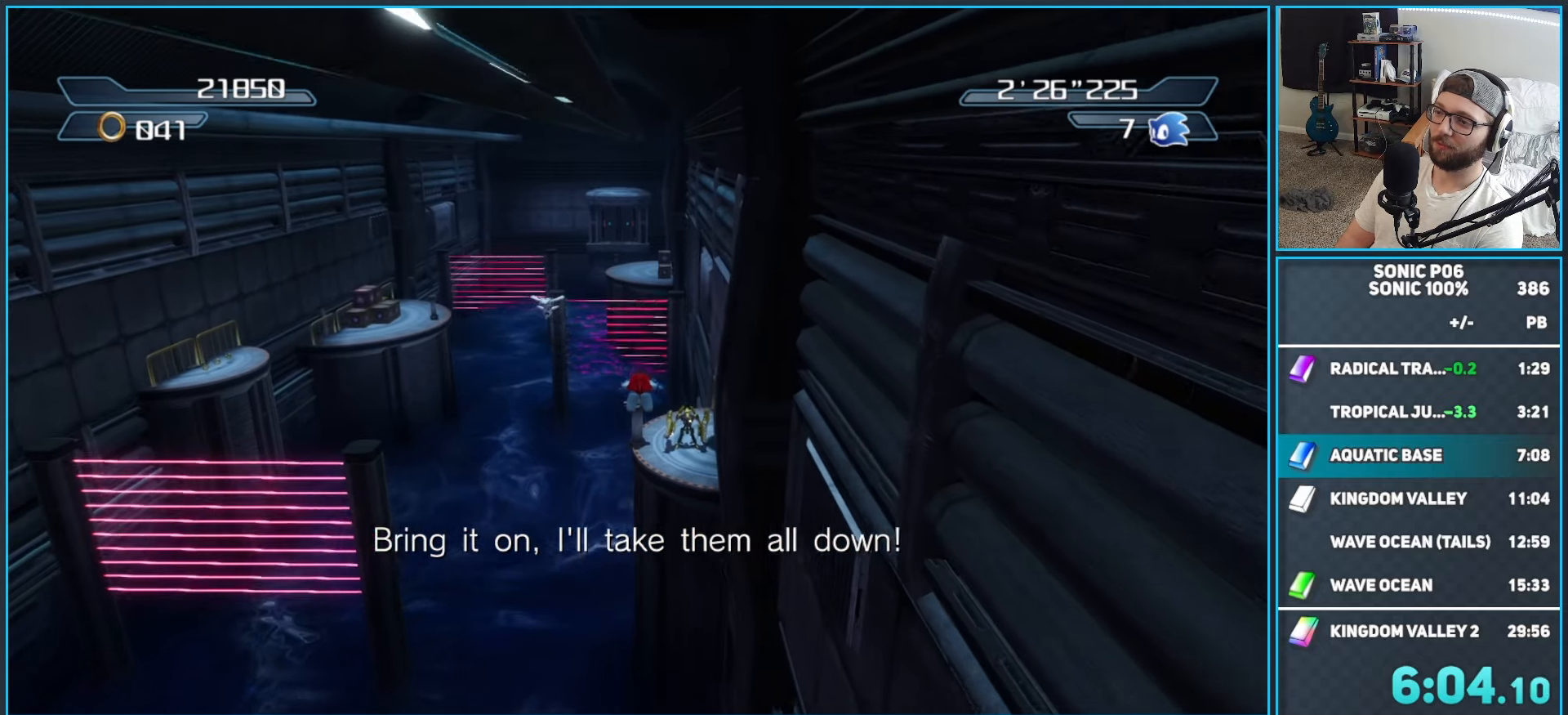
{"buttons": ["A"], "left_stick": "up", "right_stick": "center", "events": []}
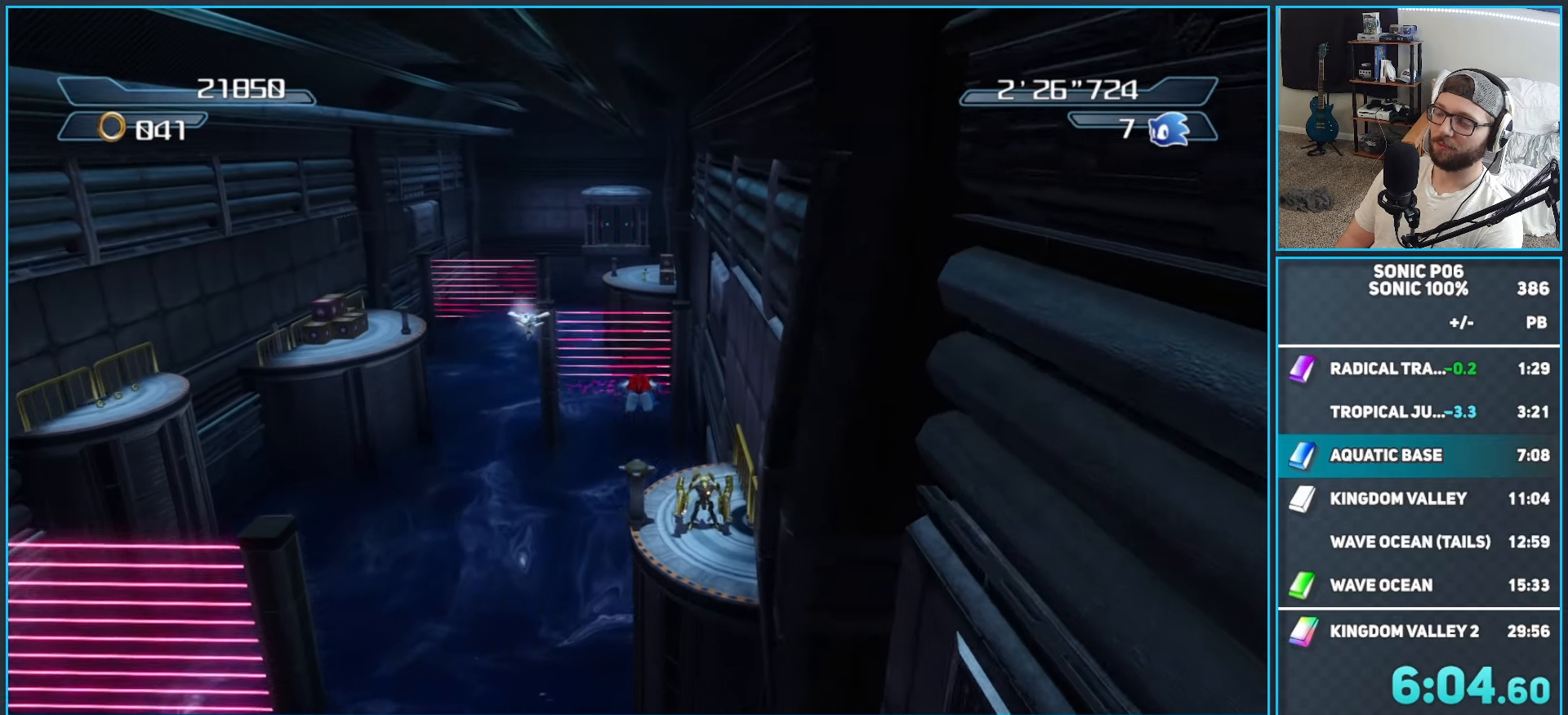
{"buttons": ["A"], "left_stick": "up", "right_stick": "center", "events": []}
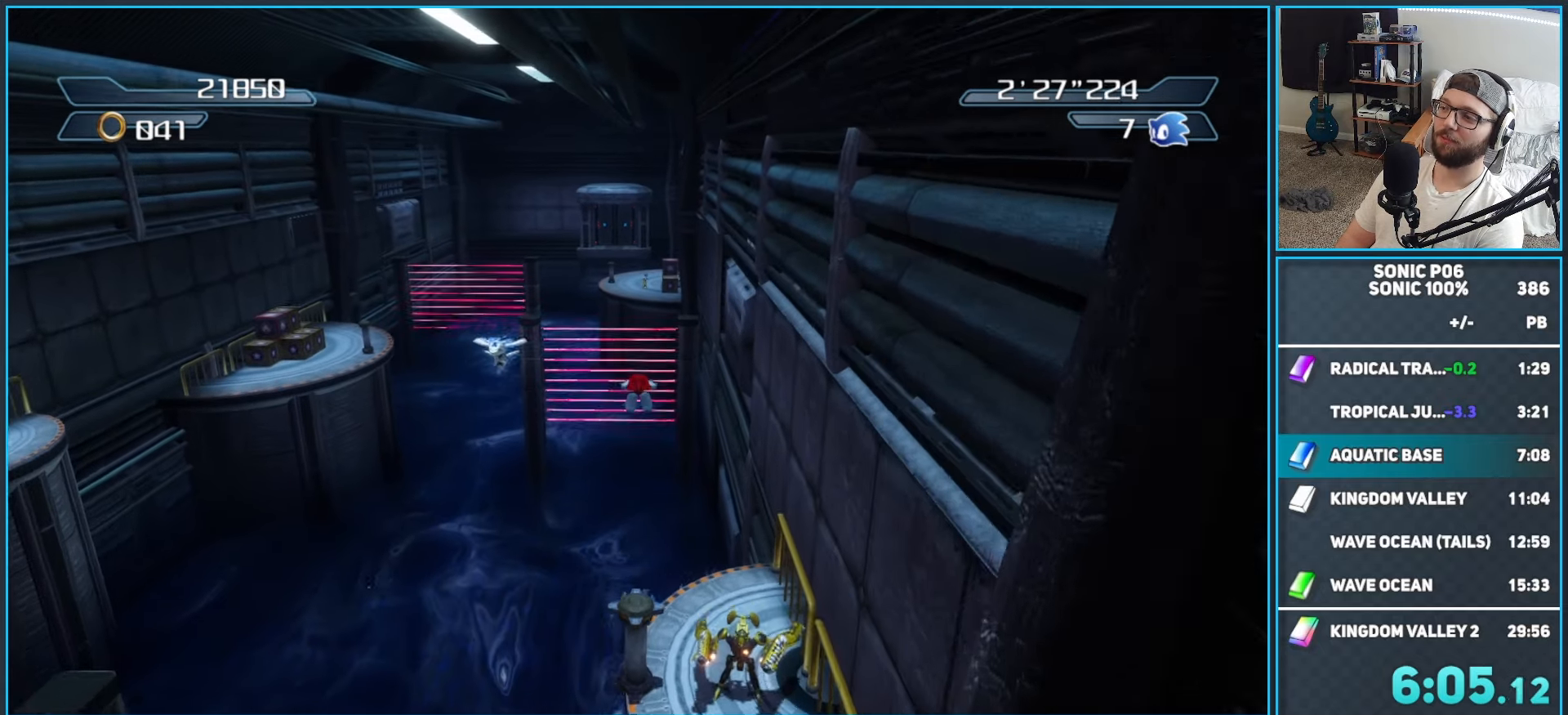
{"buttons": ["A"], "left_stick": "up", "right_stick": "center", "events": []}
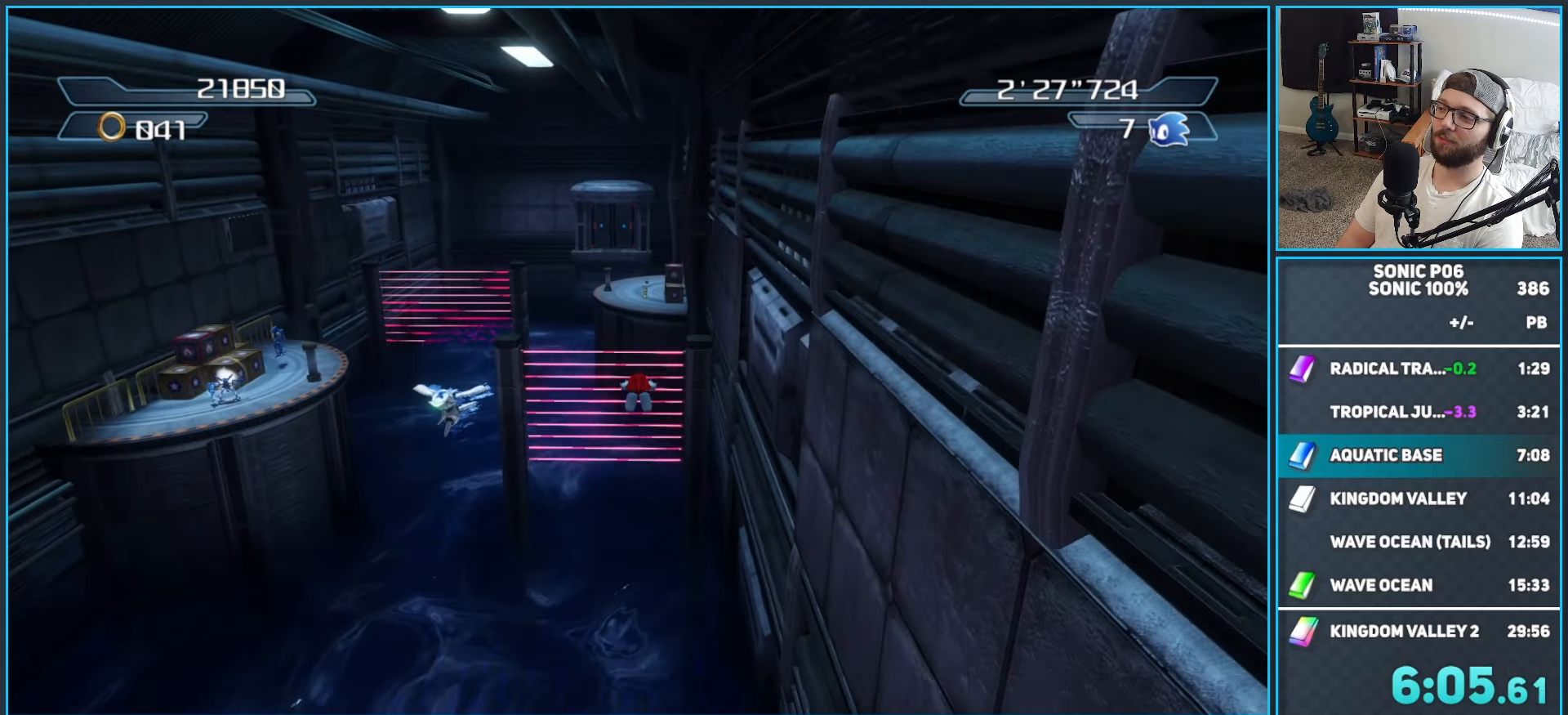
{"buttons": ["A"], "left_stick": "up", "right_stick": "center", "events": []}
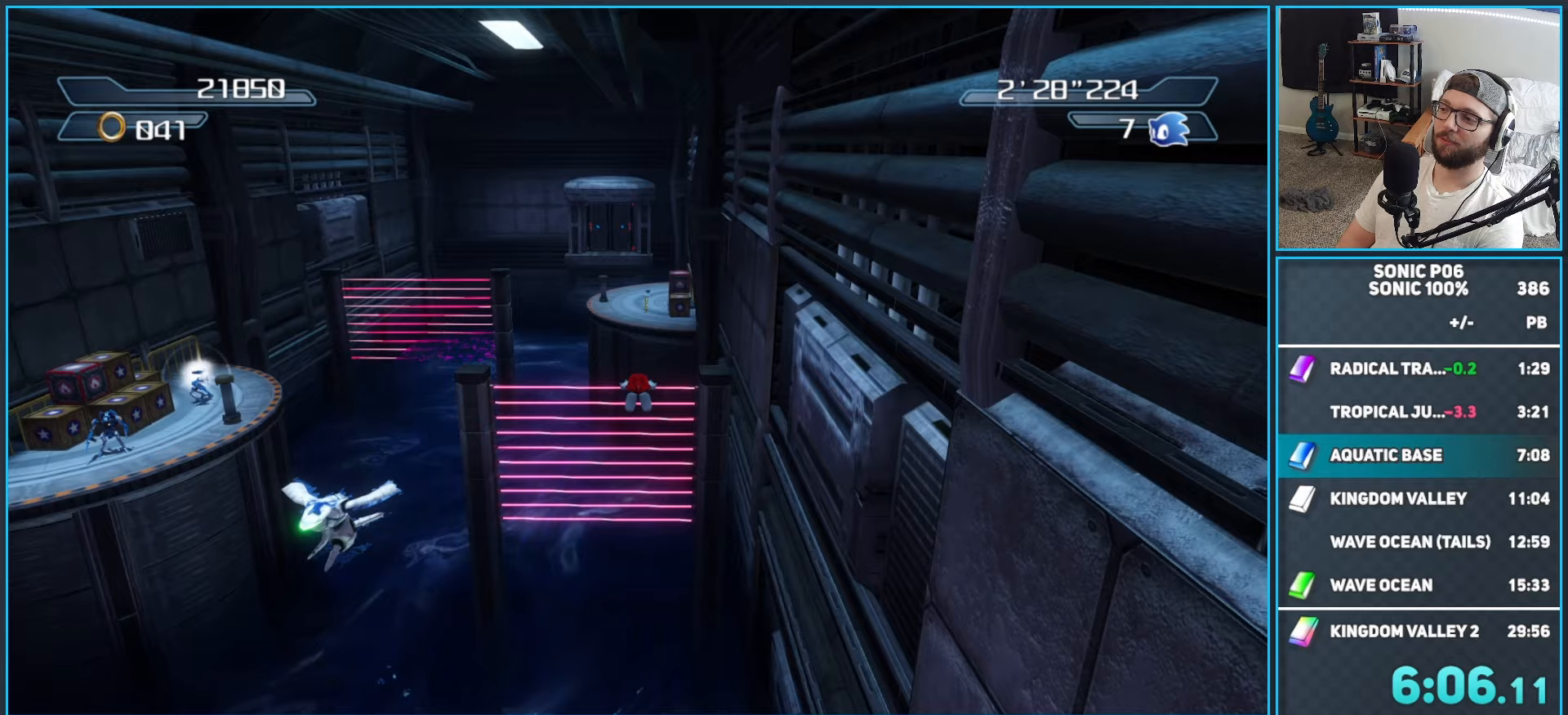
{"buttons": ["A"], "left_stick": "up", "right_stick": "center", "events": []}
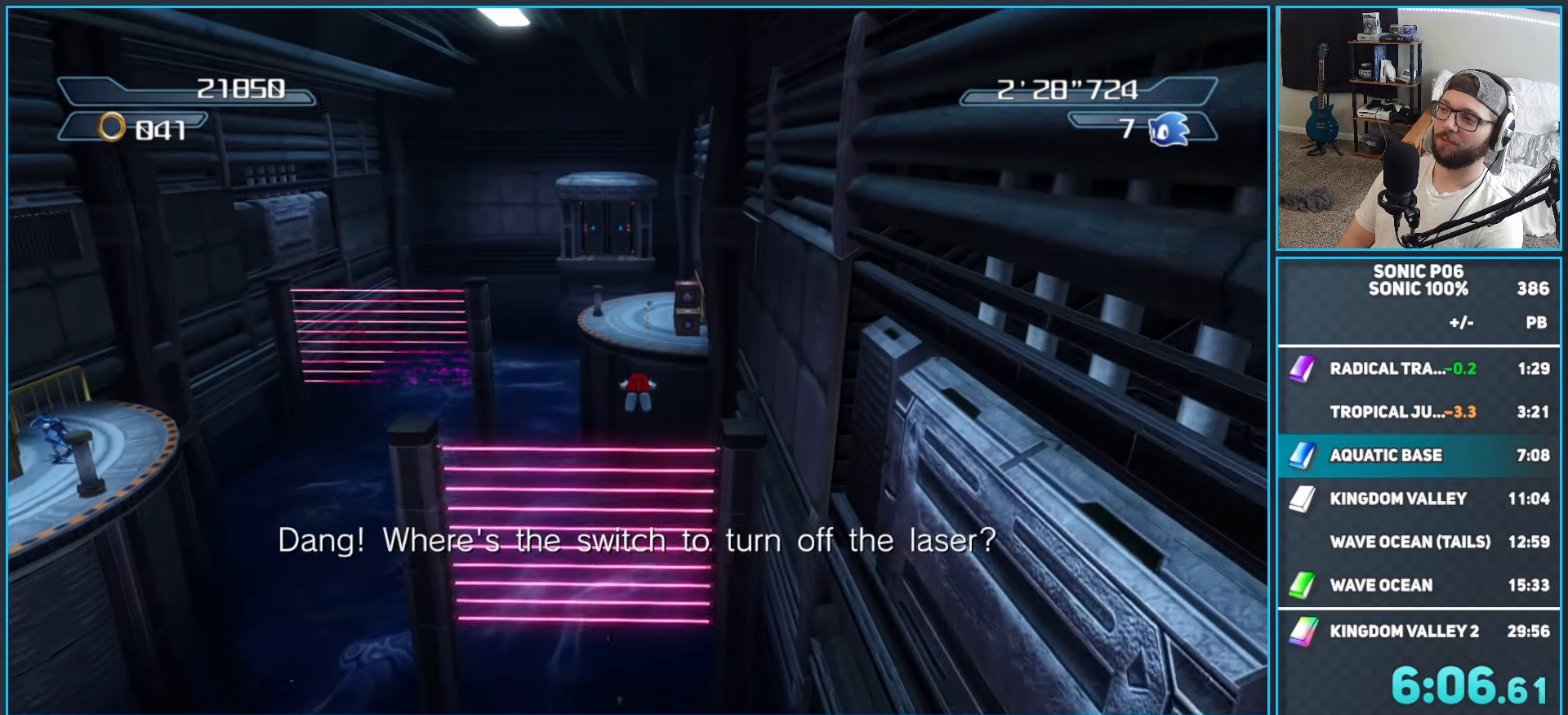
{"buttons": ["A"], "left_stick": "up", "right_stick": "center", "events": []}
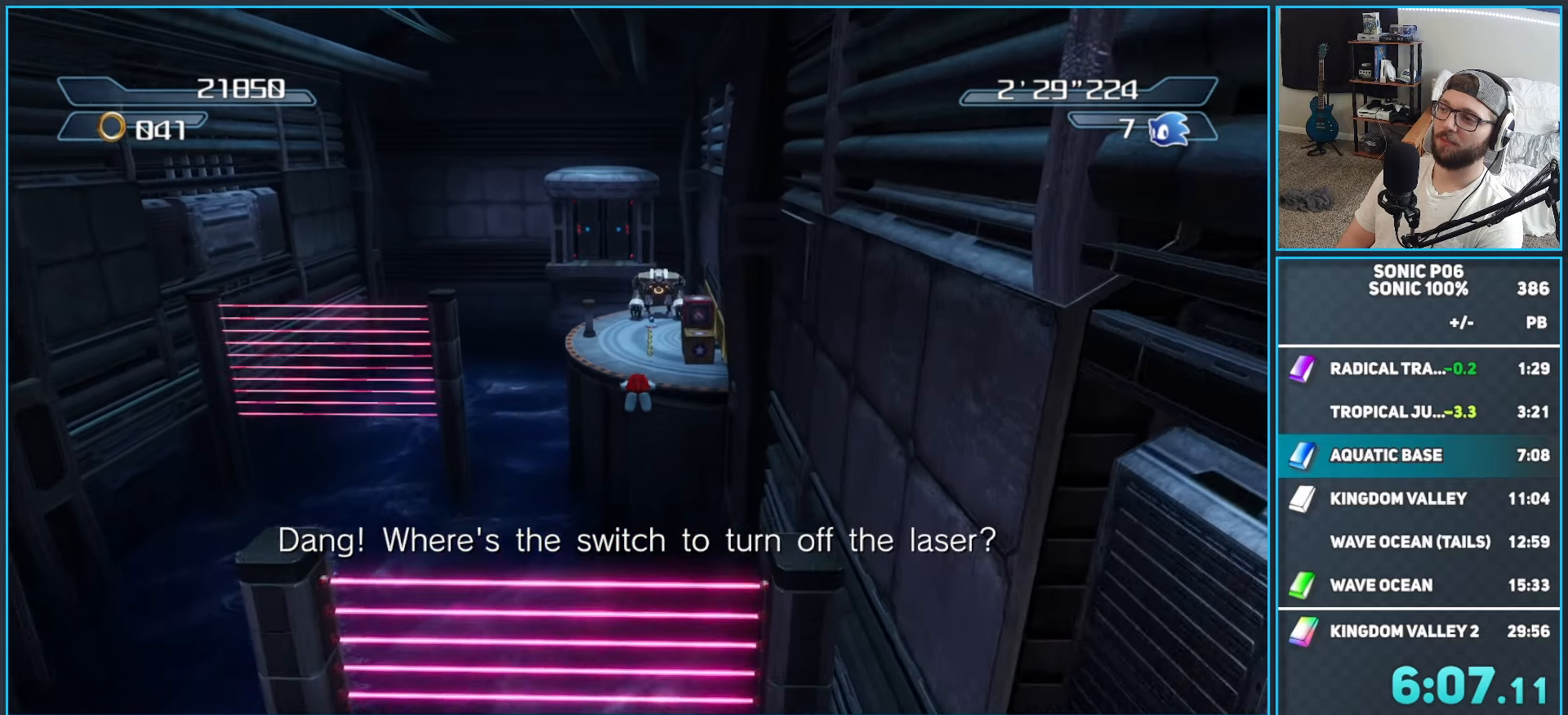
{"buttons": ["A"], "left_stick": "up", "right_stick": "center", "events": []}
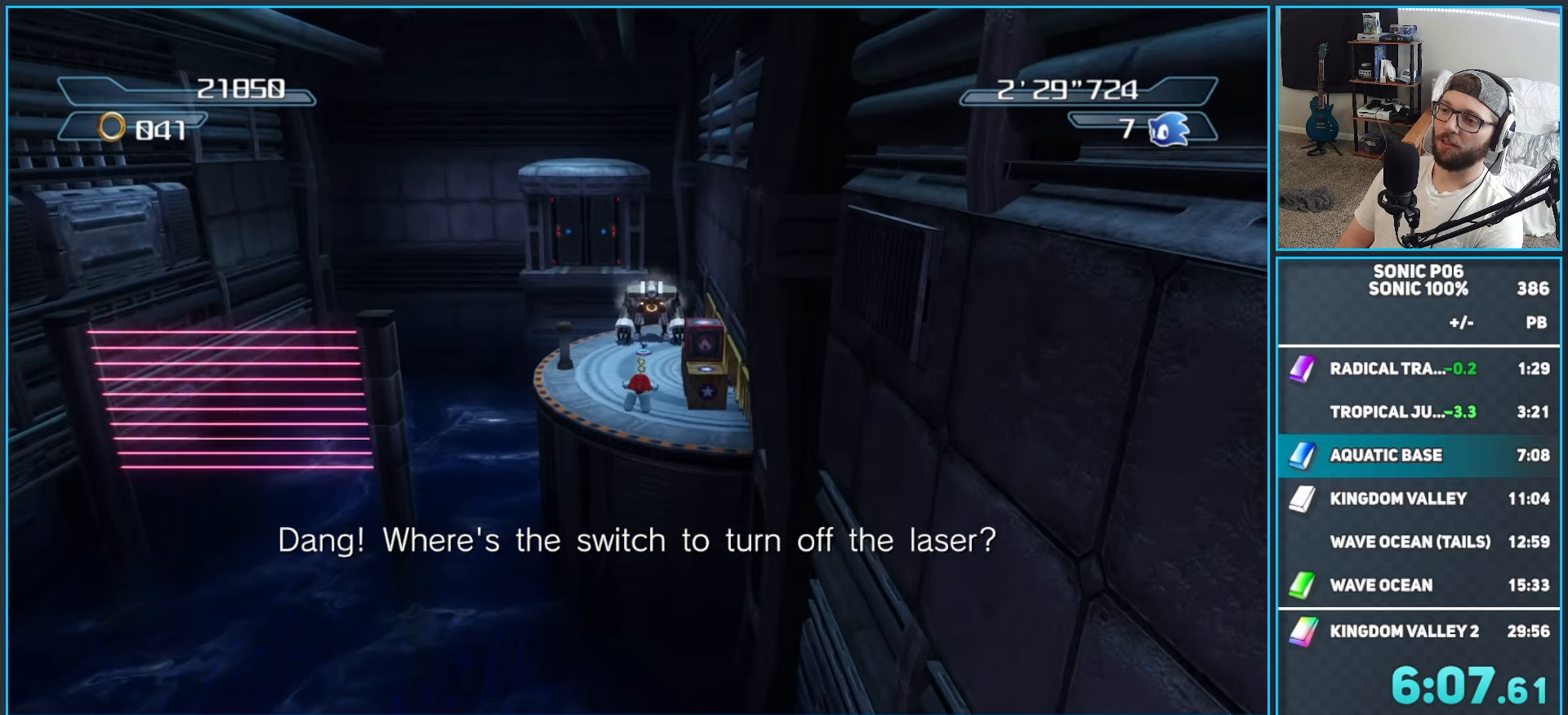
{"buttons": ["A"], "left_stick": "up", "right_stick": "center", "events": []}
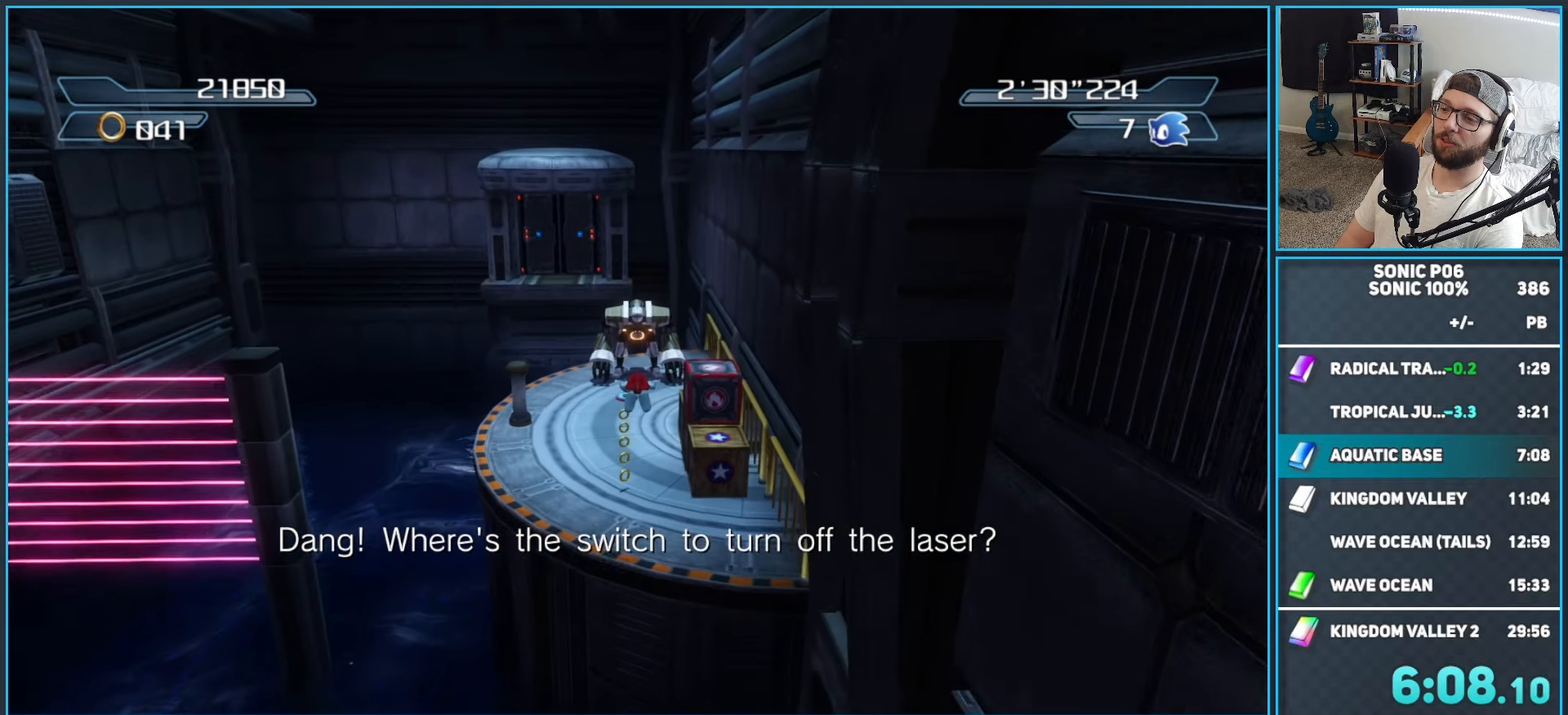
{"buttons": ["A", "X"], "left_stick": "up", "right_stick": "center", "events": [[500, "X", "down"]]}
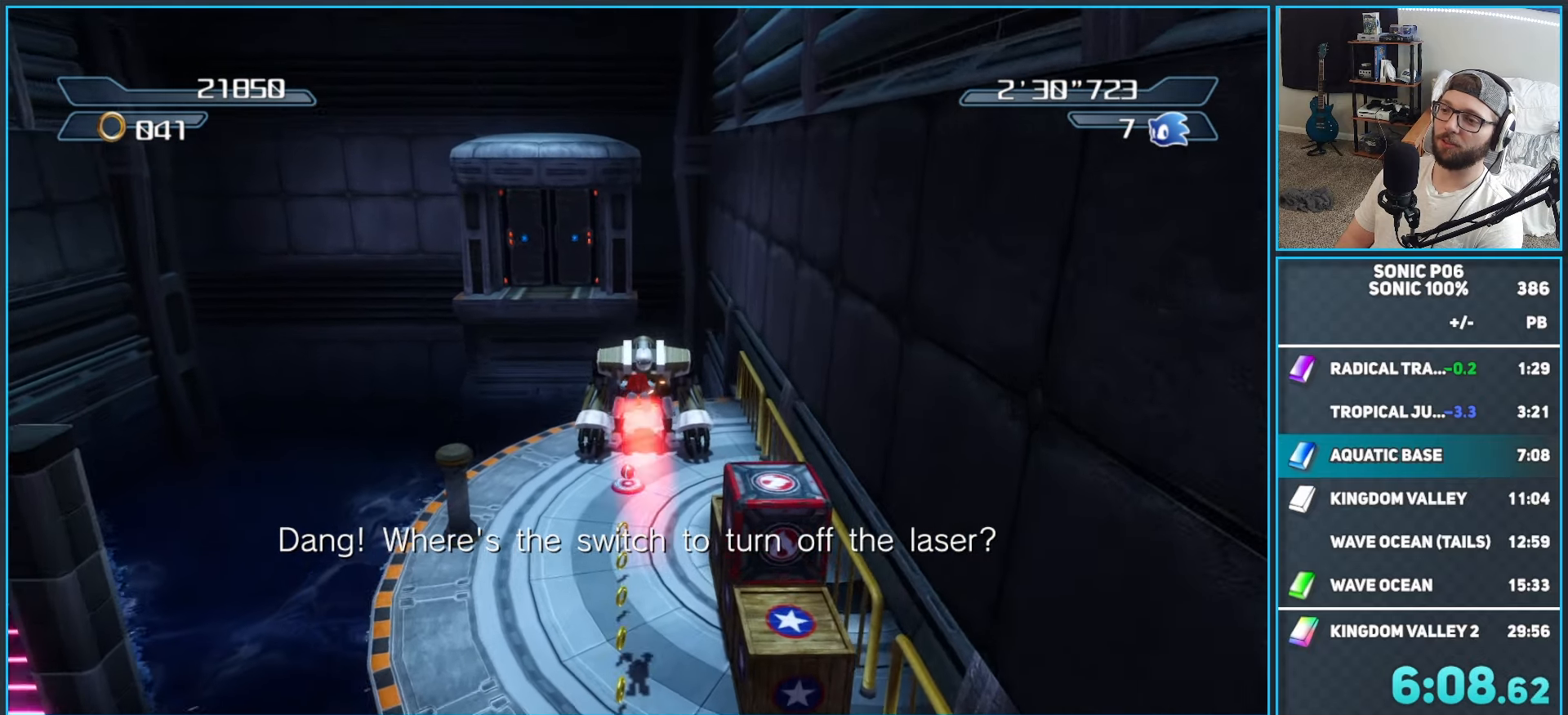
{"buttons": [], "left_stick": "center", "right_stick": "center", "events": [[50, "A", "up"], [100, "X", "up"], [300, "left_stick", "center"]]}
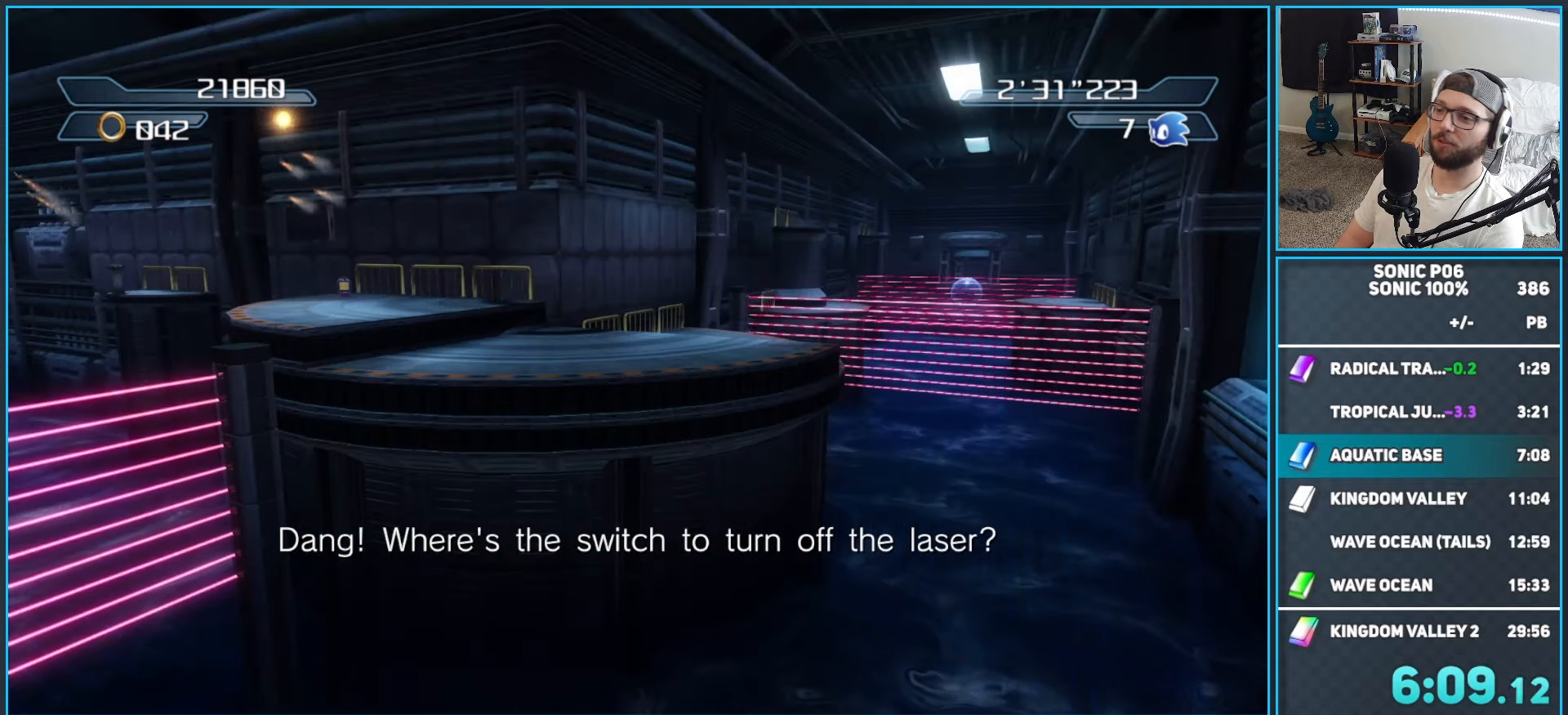
{"buttons": [], "left_stick": "center", "right_stick": "center", "events": []}
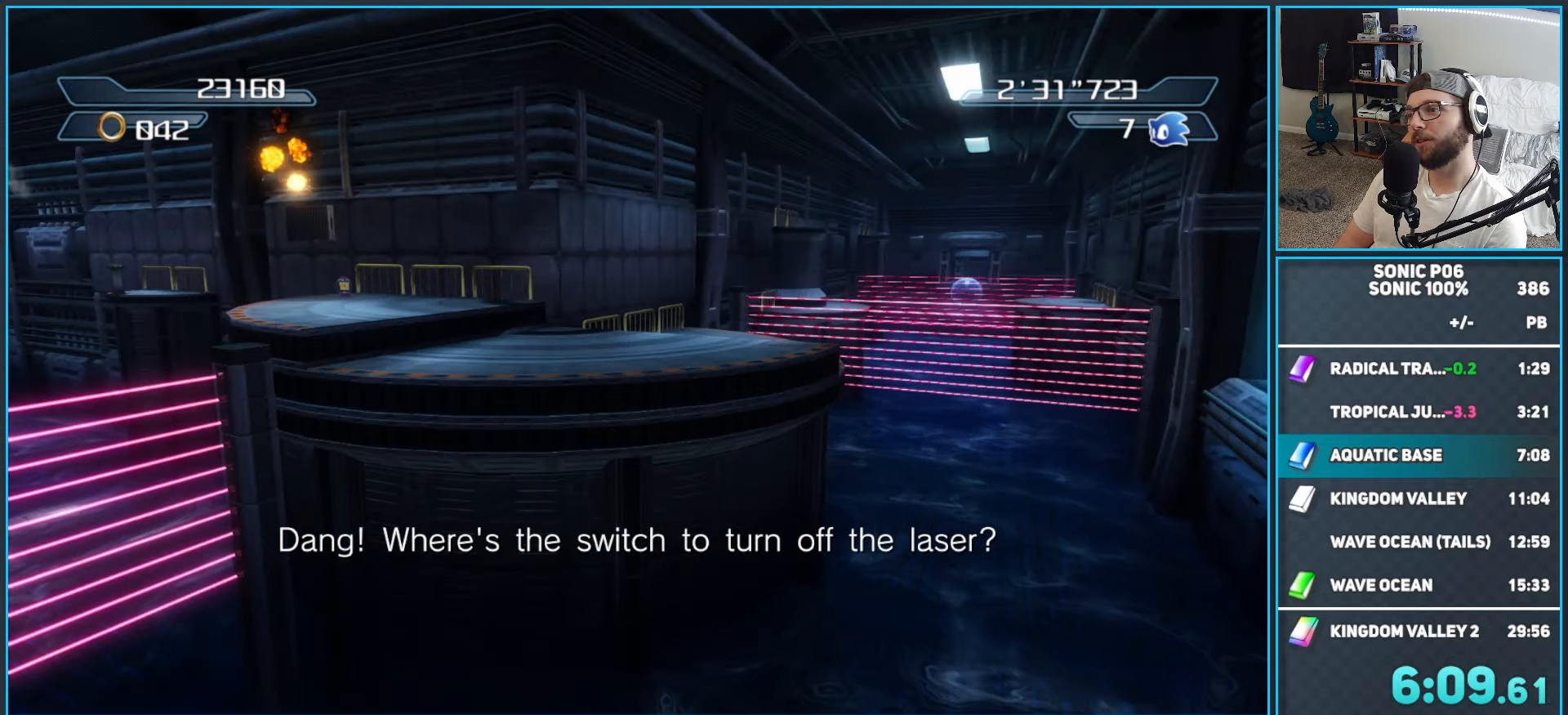
{"buttons": [], "left_stick": "center", "right_stick": "center", "events": []}
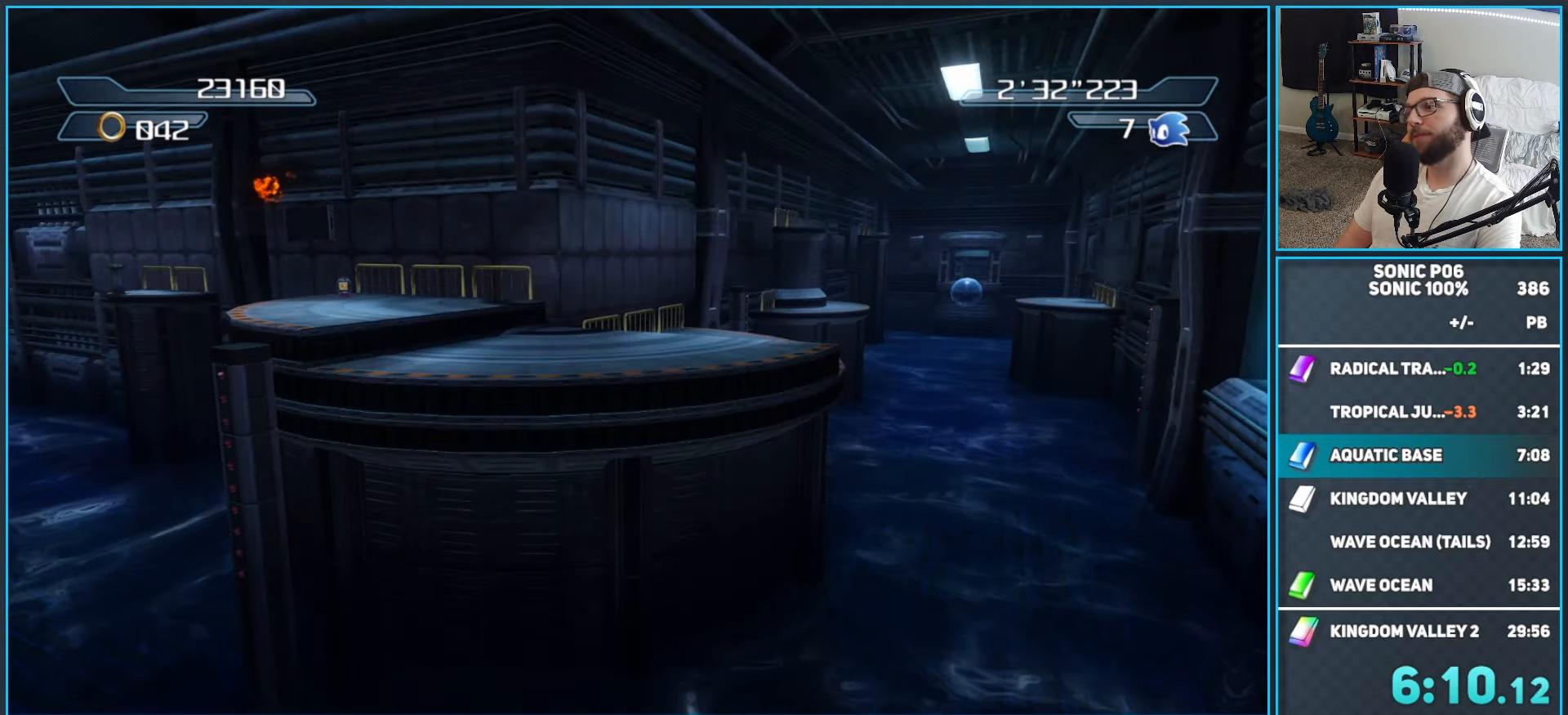
{"buttons": [], "left_stick": "center", "right_stick": "center", "events": []}
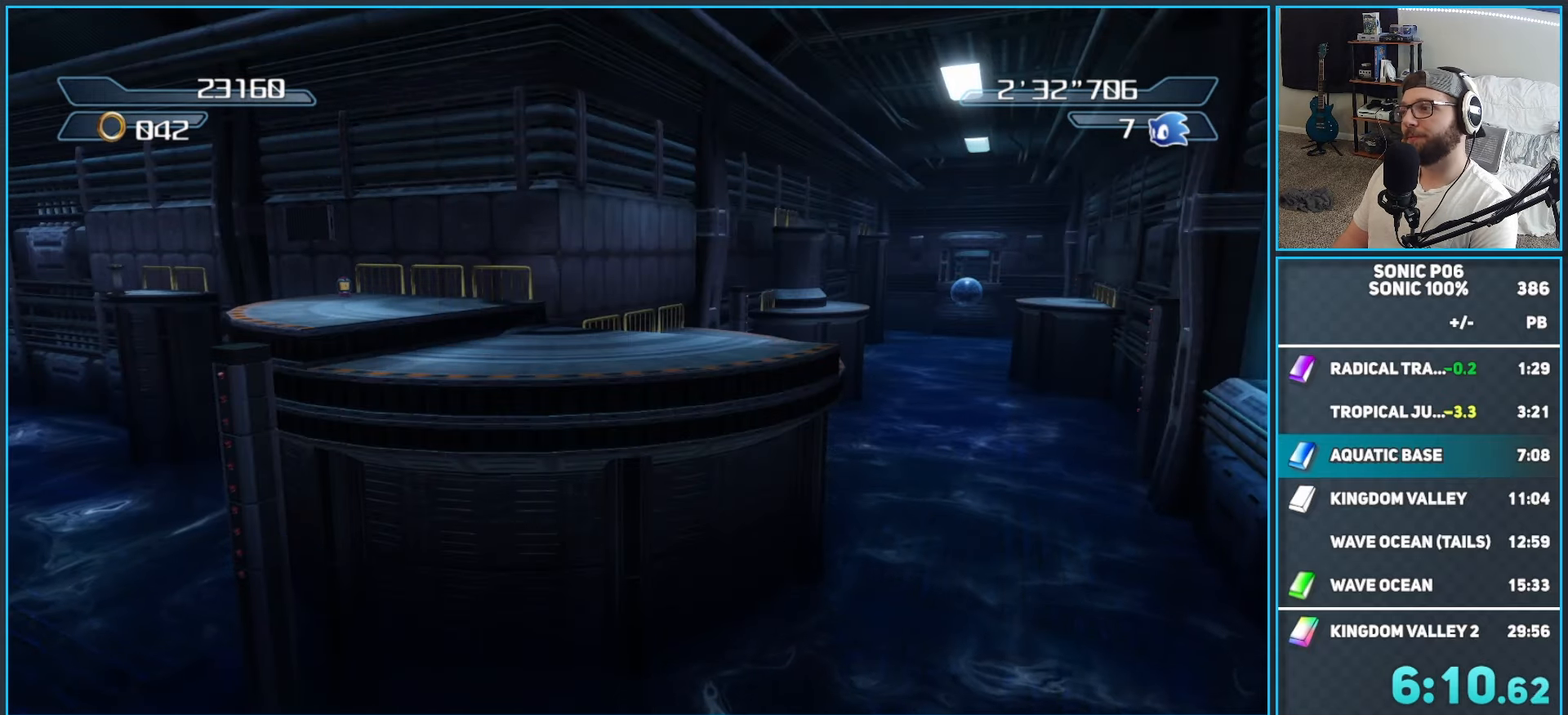
{"buttons": [], "left_stick": "center", "right_stick": "center", "events": []}
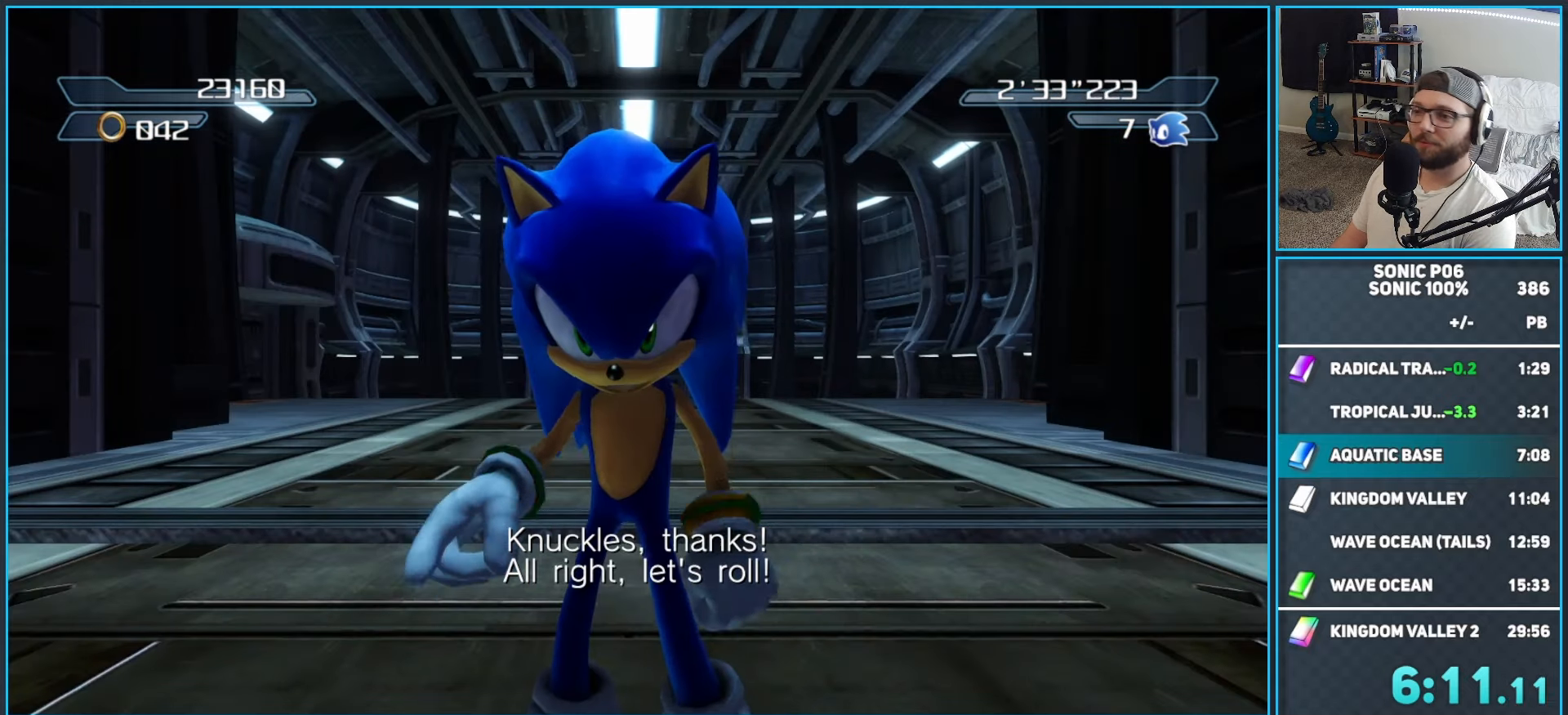
{"buttons": [], "left_stick": "center", "right_stick": "center", "events": []}
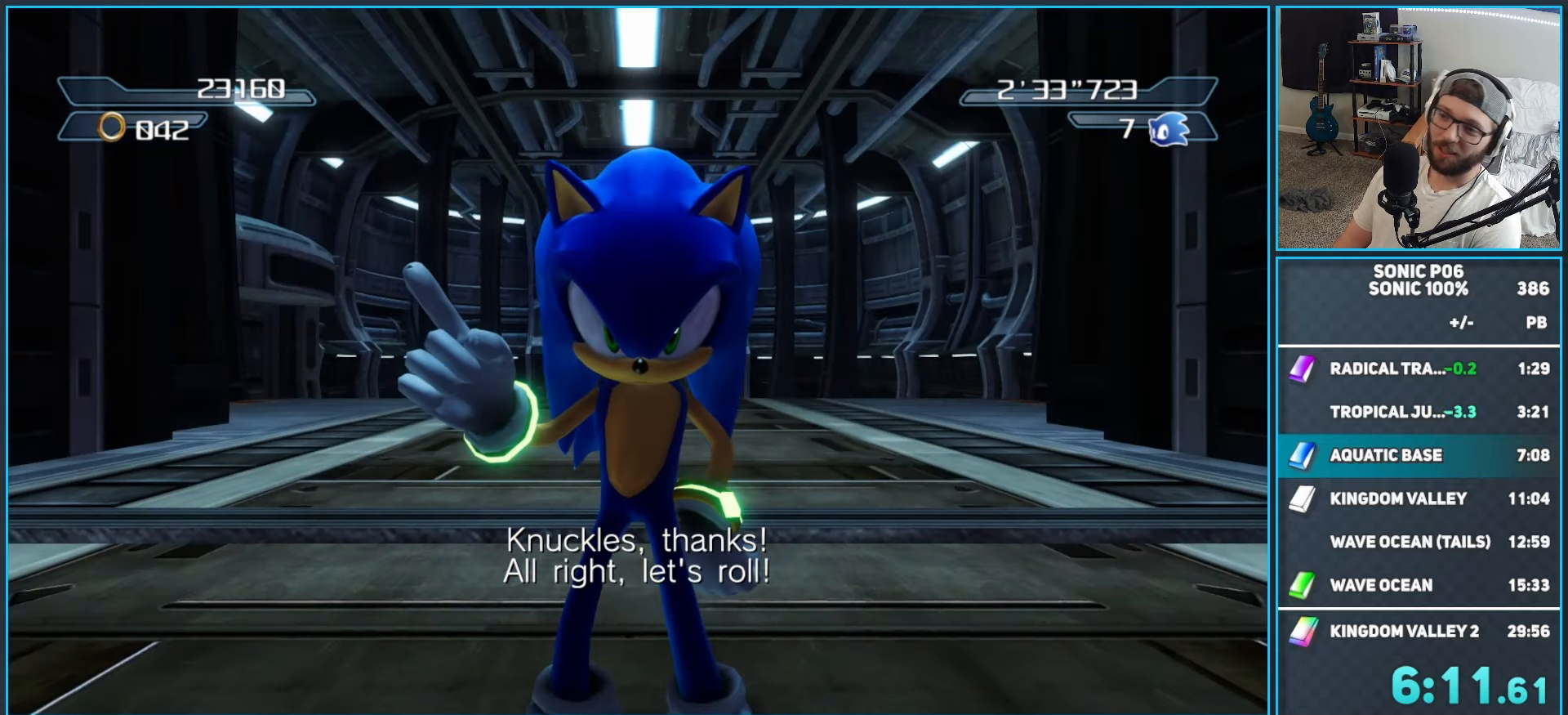
{"buttons": [], "left_stick": "up", "right_stick": "center", "events": [[333, "DPAD_RIGHT", "down"], [383, "left_stick", "up"], [417, "DPAD_RIGHT", "up"]]}
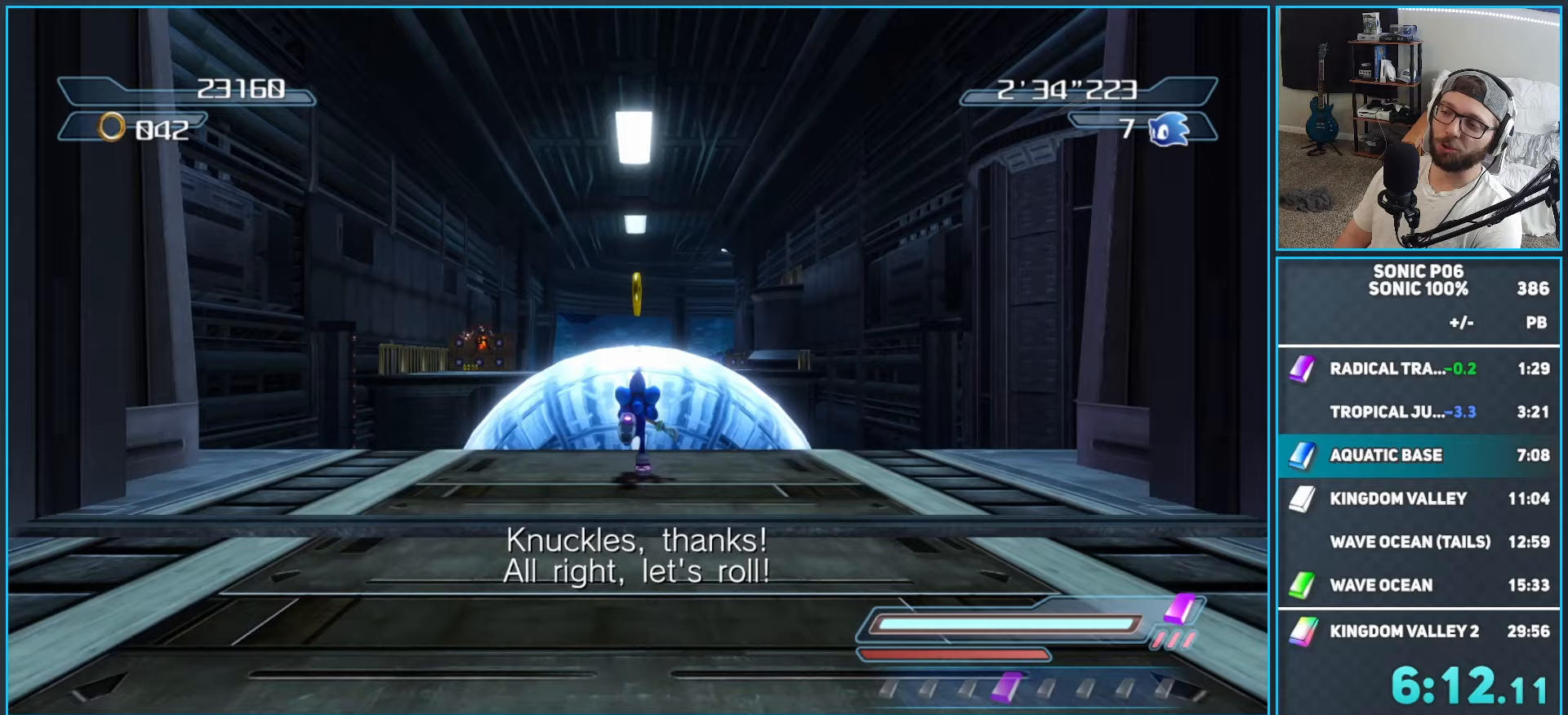
{"buttons": [], "left_stick": "up", "right_stick": "center", "events": [[50, "X", "down"], [100, "X", "up"], [167, "X", "down"], [250, "X", "up"]]}
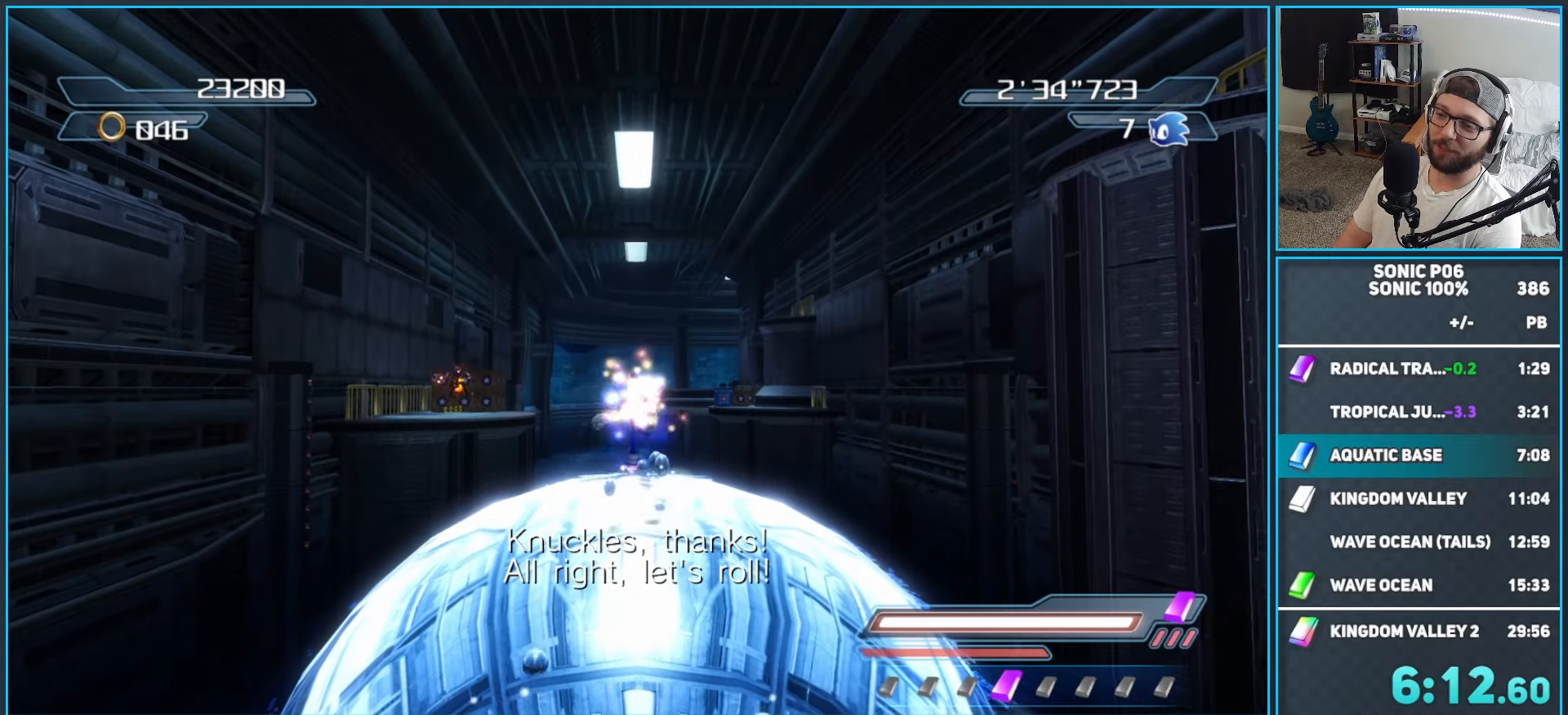
{"buttons": [], "left_stick": "up", "right_stick": "center", "events": []}
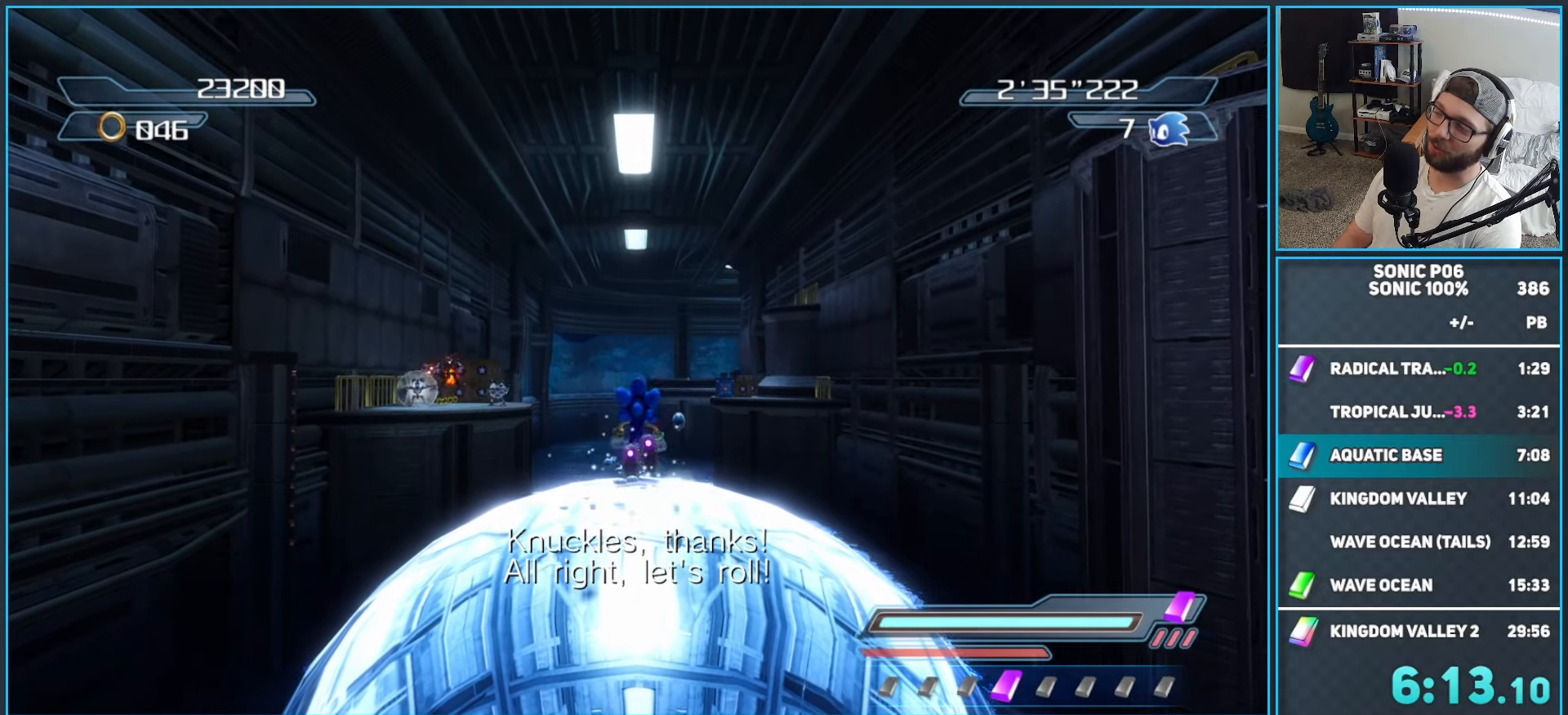
{"buttons": [], "left_stick": "up", "right_stick": "center", "events": []}
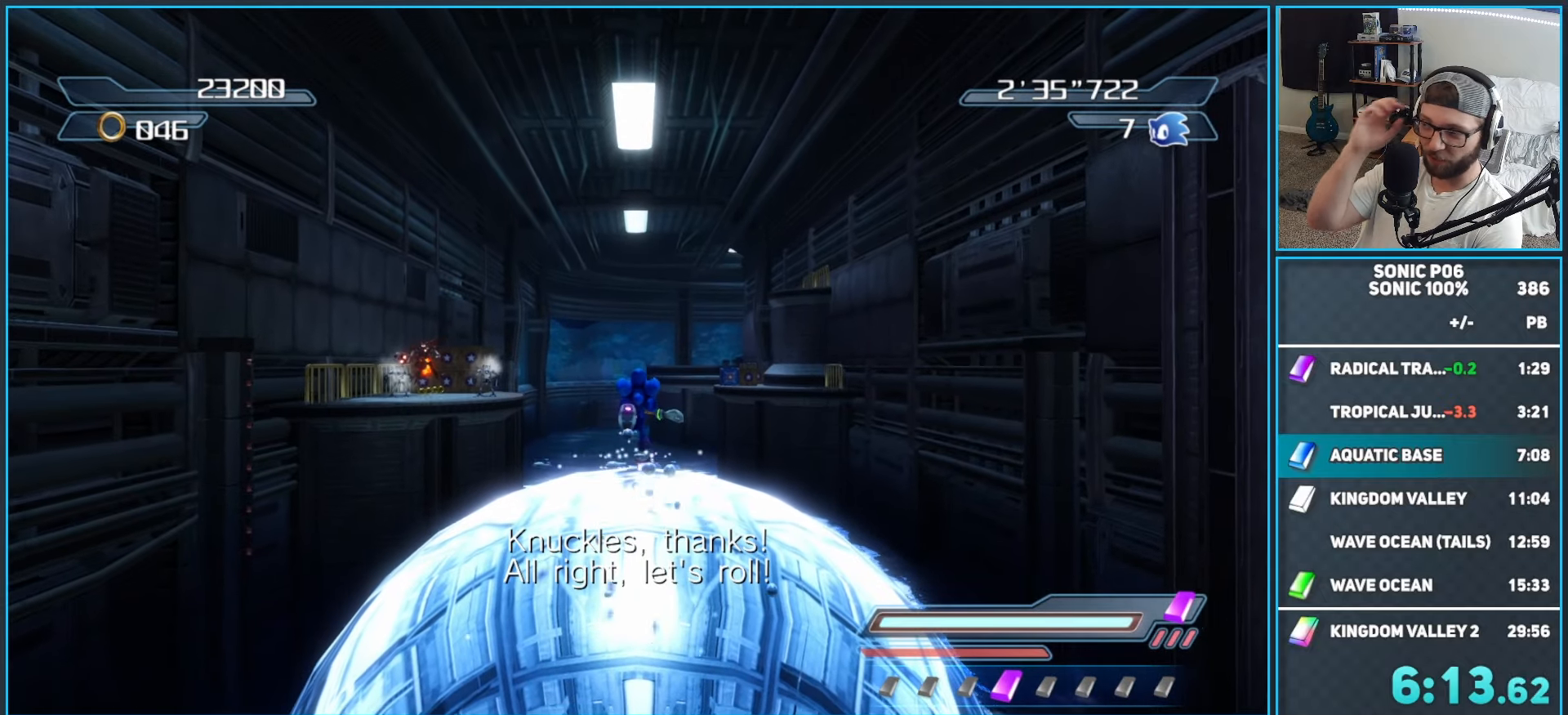
{"buttons": [], "left_stick": "up", "right_stick": "center", "events": []}
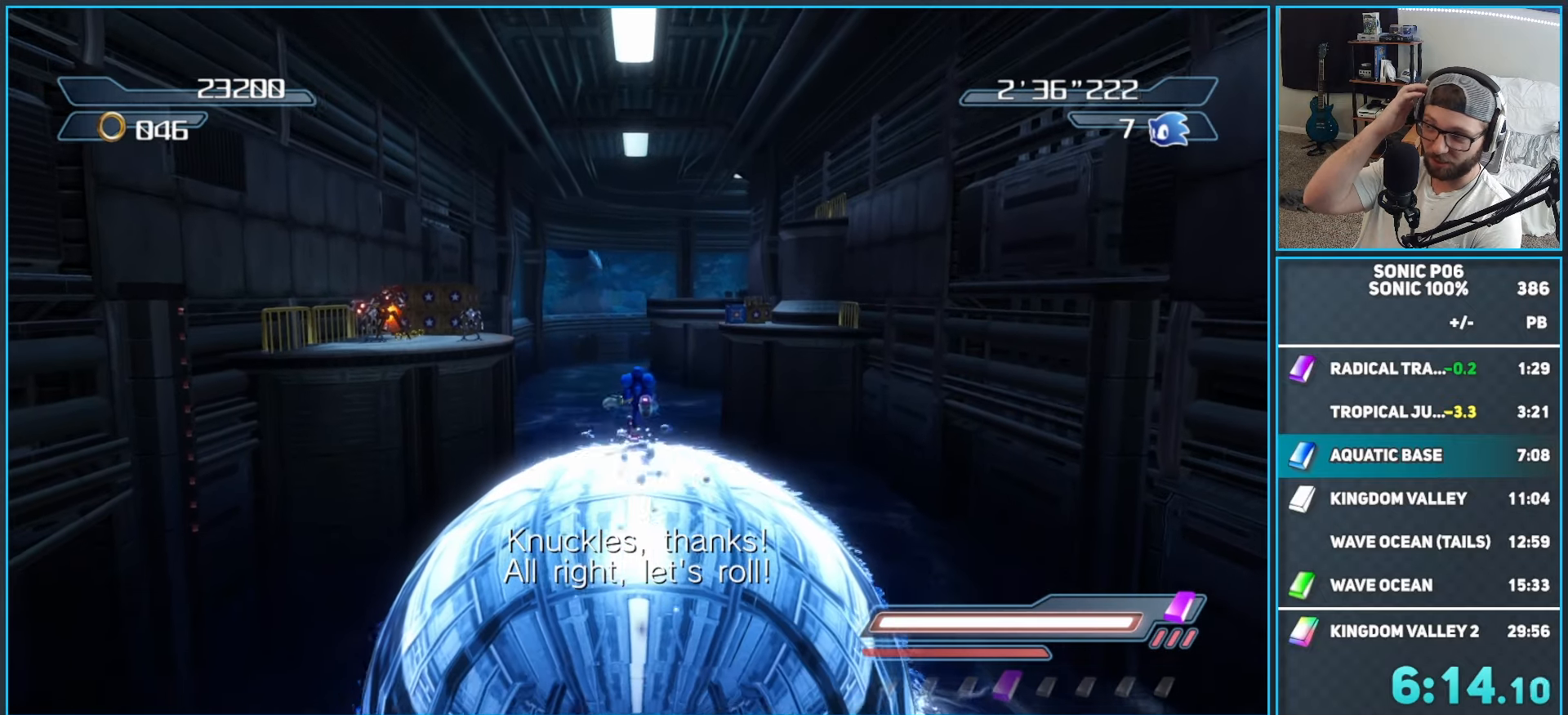
{"buttons": [], "left_stick": "up", "right_stick": "center", "events": []}
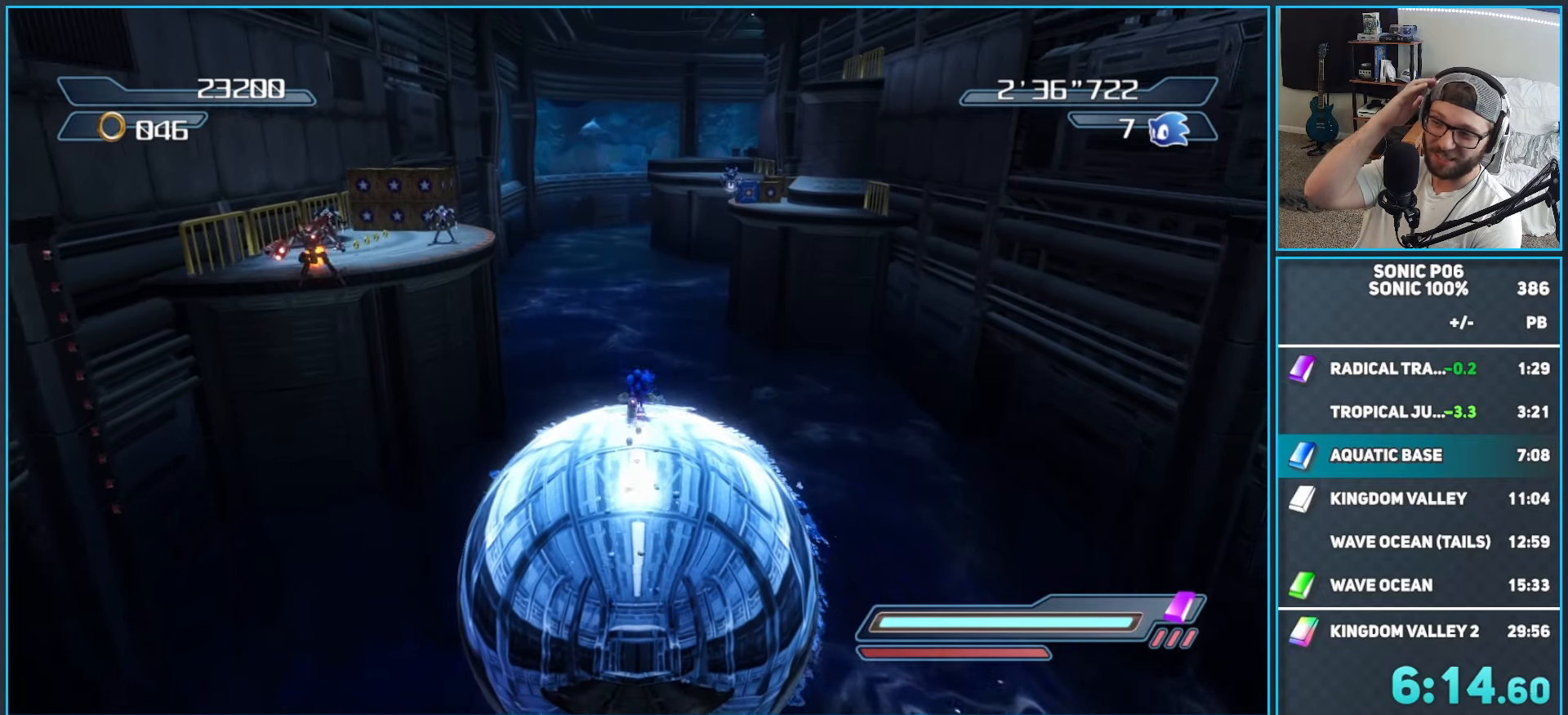
{"buttons": [], "left_stick": "up", "right_stick": "center", "events": []}
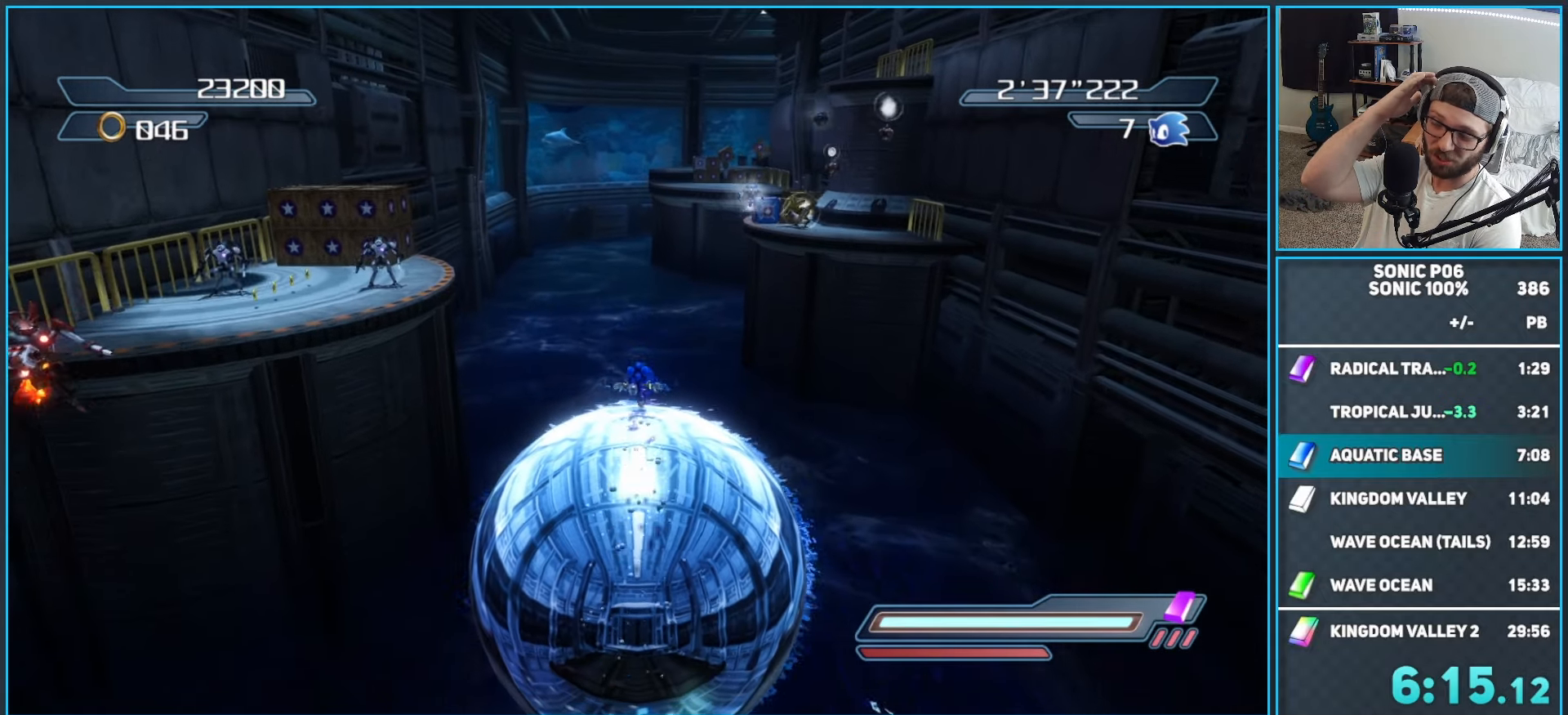
{"buttons": [], "left_stick": "up", "right_stick": "center", "events": []}
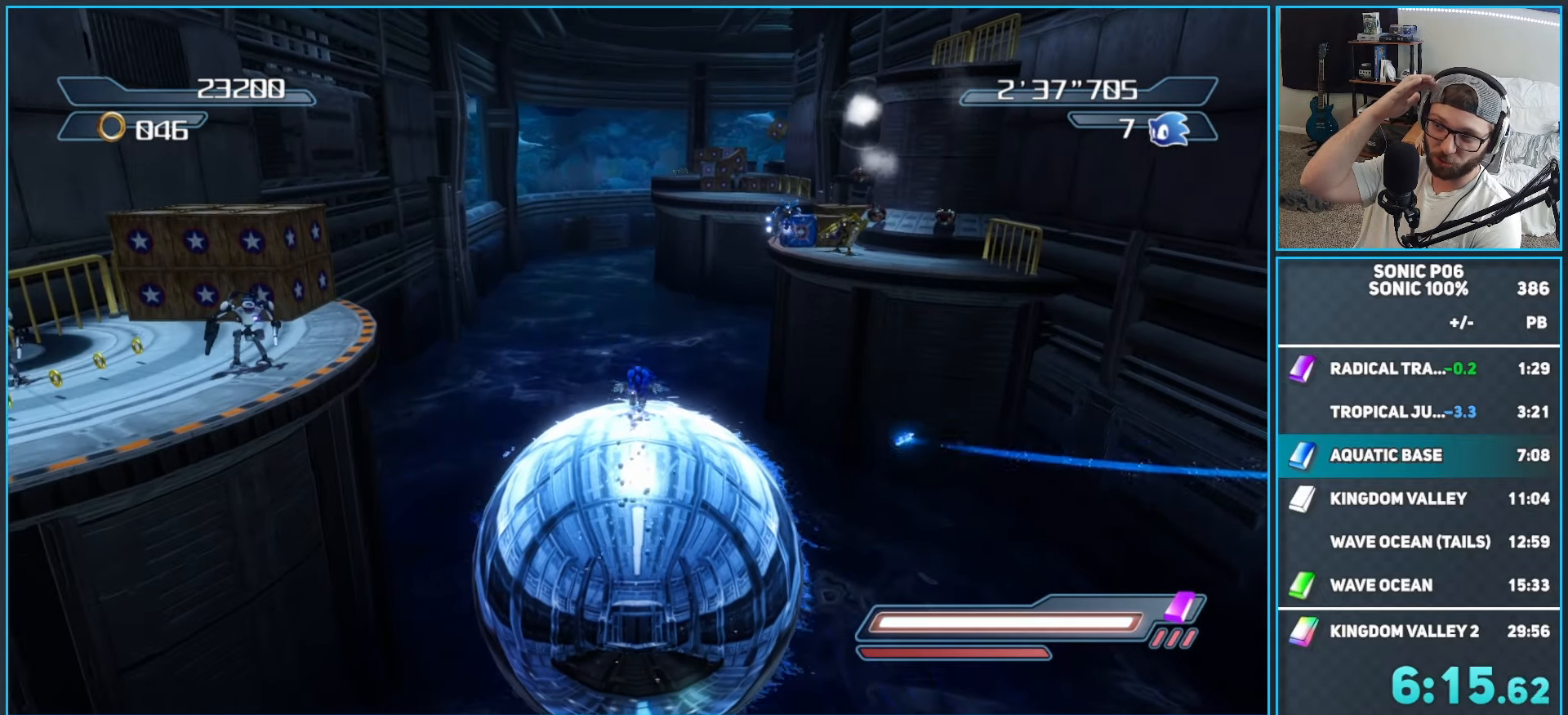
{"buttons": [], "left_stick": "up", "right_stick": "center", "events": []}
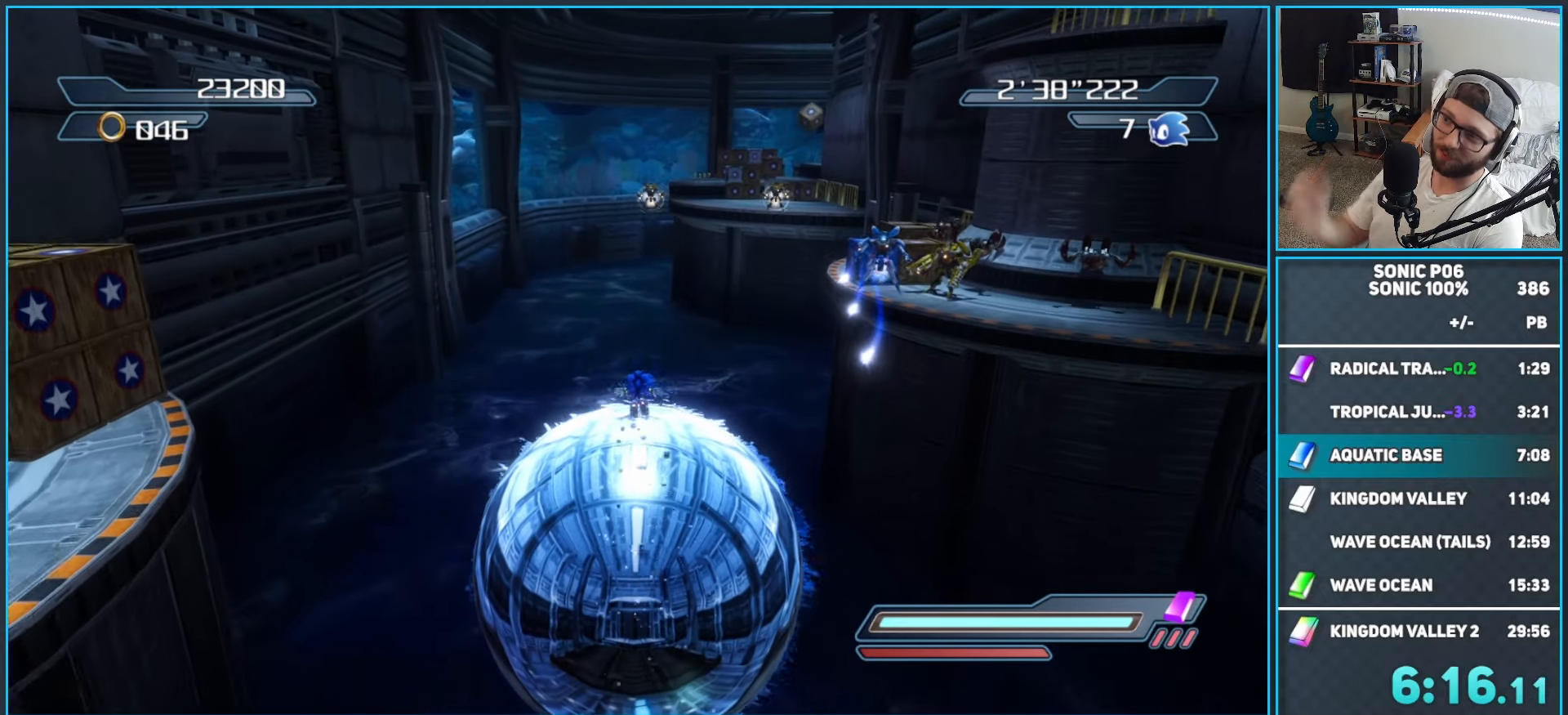
{"buttons": [], "left_stick": "up", "right_stick": "center", "events": []}
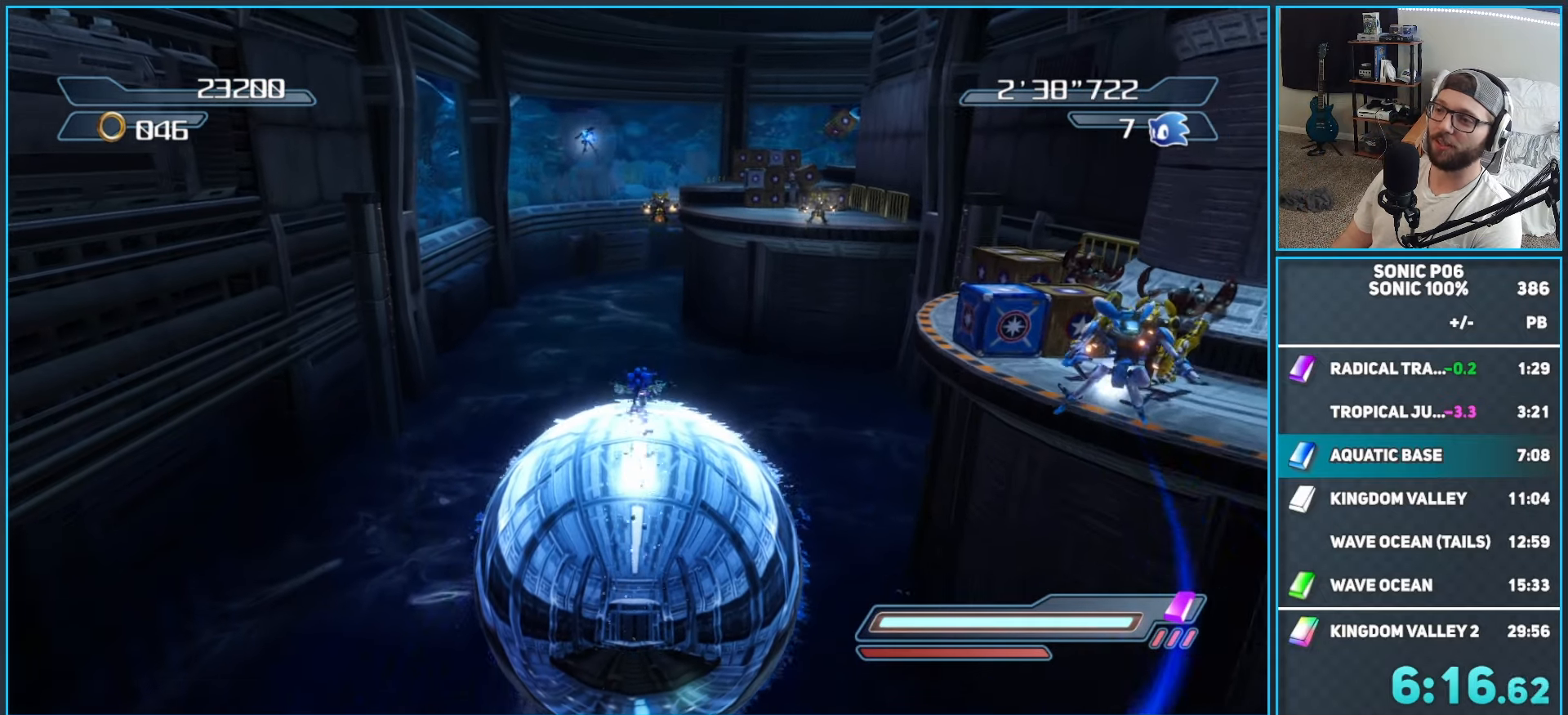
{"buttons": [], "left_stick": "up-left", "right_stick": "center", "events": [[400, "left_stick", "up-left"]]}